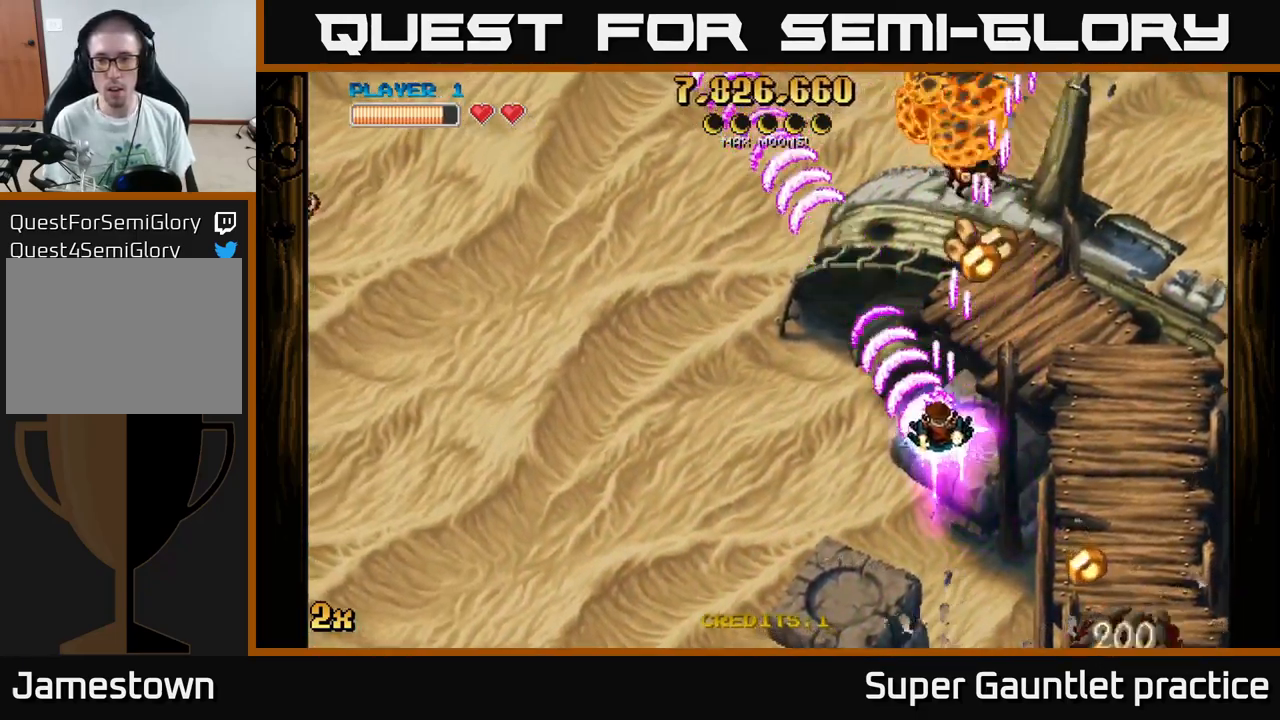
Gameplay with a controller (Xbox layout); each line is a JSON object with the inputs held at the frame after it. "events" lists button and stick changes between this image and that frame as [ms after this image, input, new state], when the widget could be followed in between. Not read: right_stick.
{"buttons": ["A"], "left_stick": "left", "events": [[50, "left_stick", "right"], [283, "left_stick", "up"], [350, "X", "down"], [400, "left_stick", "left"], [466, "X", "up"]]}
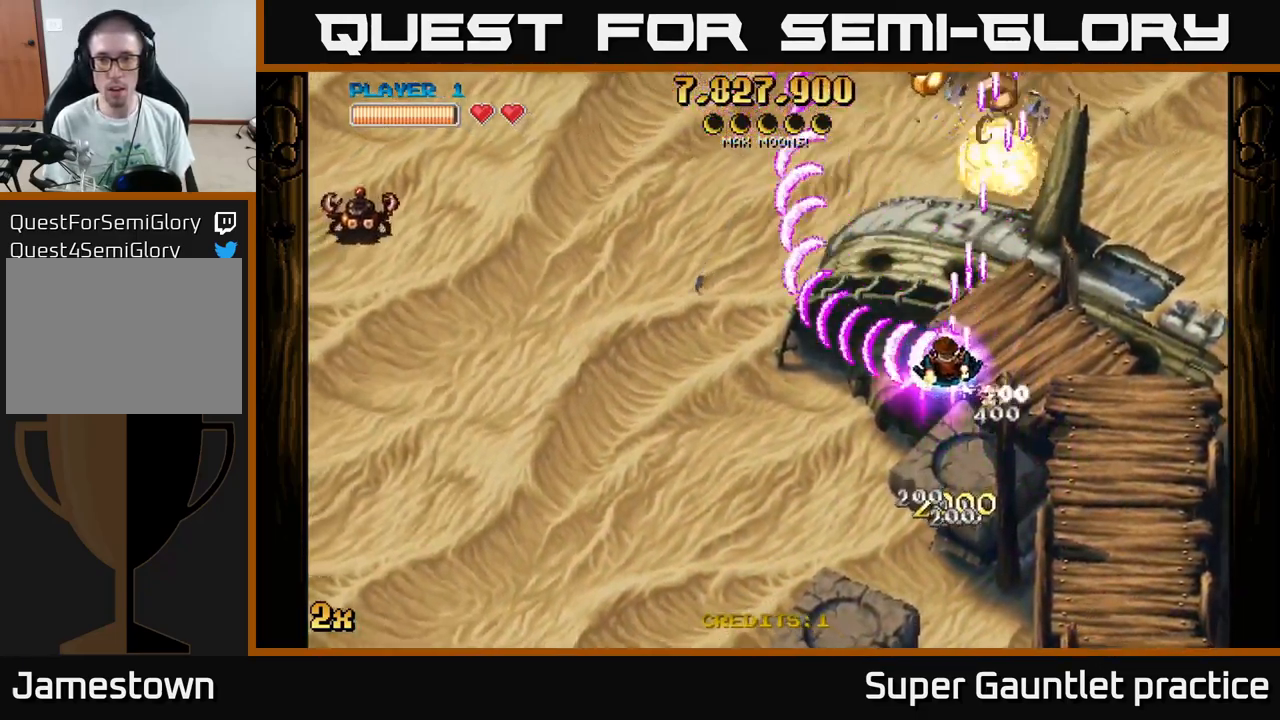
{"buttons": ["A"], "left_stick": "down-right", "events": [[150, "left_stick", "up"], [316, "left_stick", "down-right"]]}
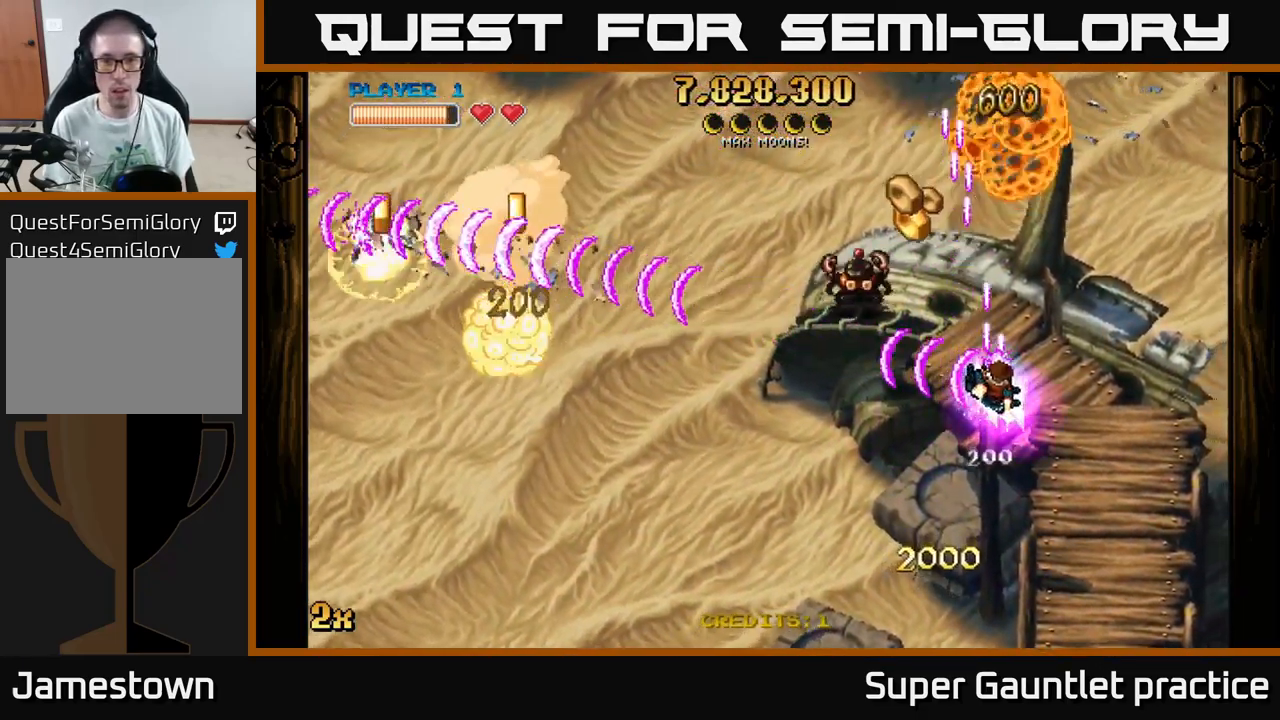
{"buttons": ["A"], "left_stick": "up", "events": [[83, "left_stick", "down"], [183, "left_stick", "down-left"], [400, "left_stick", "up-left"], [500, "left_stick", "up"]]}
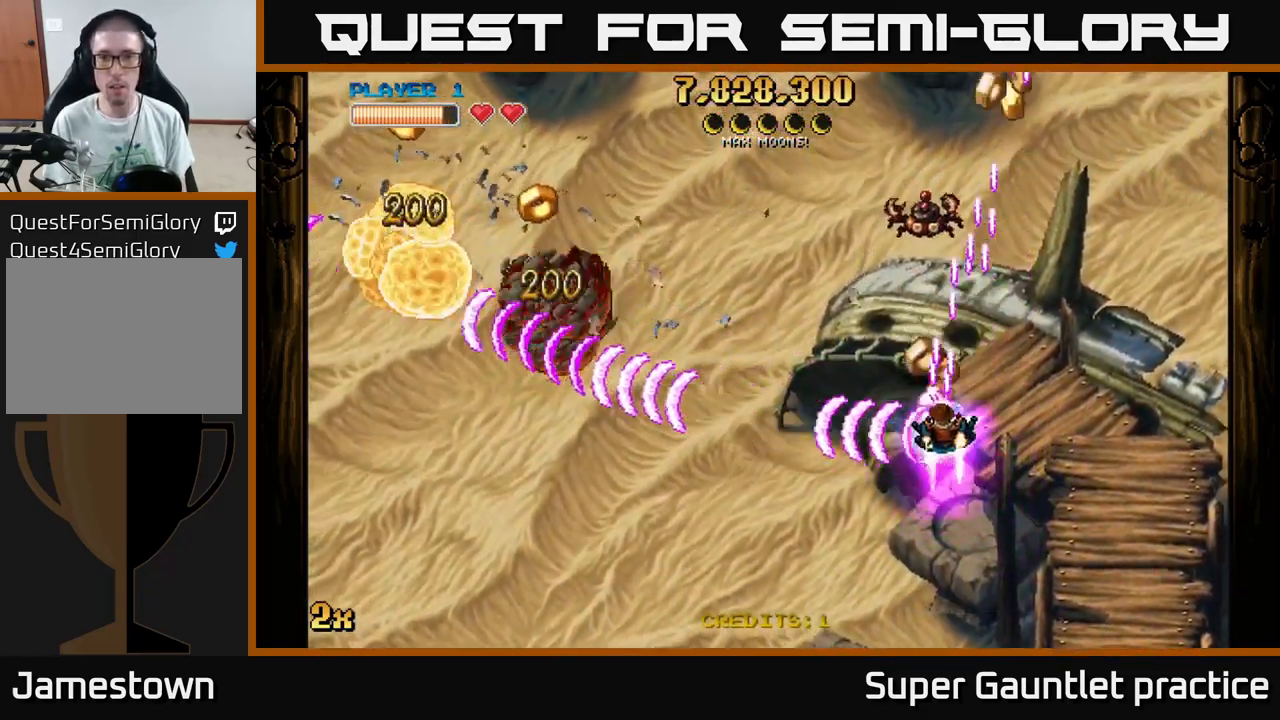
{"buttons": ["A"], "left_stick": "down-right", "events": [[217, "left_stick", "right"], [267, "left_stick", "down-right"]]}
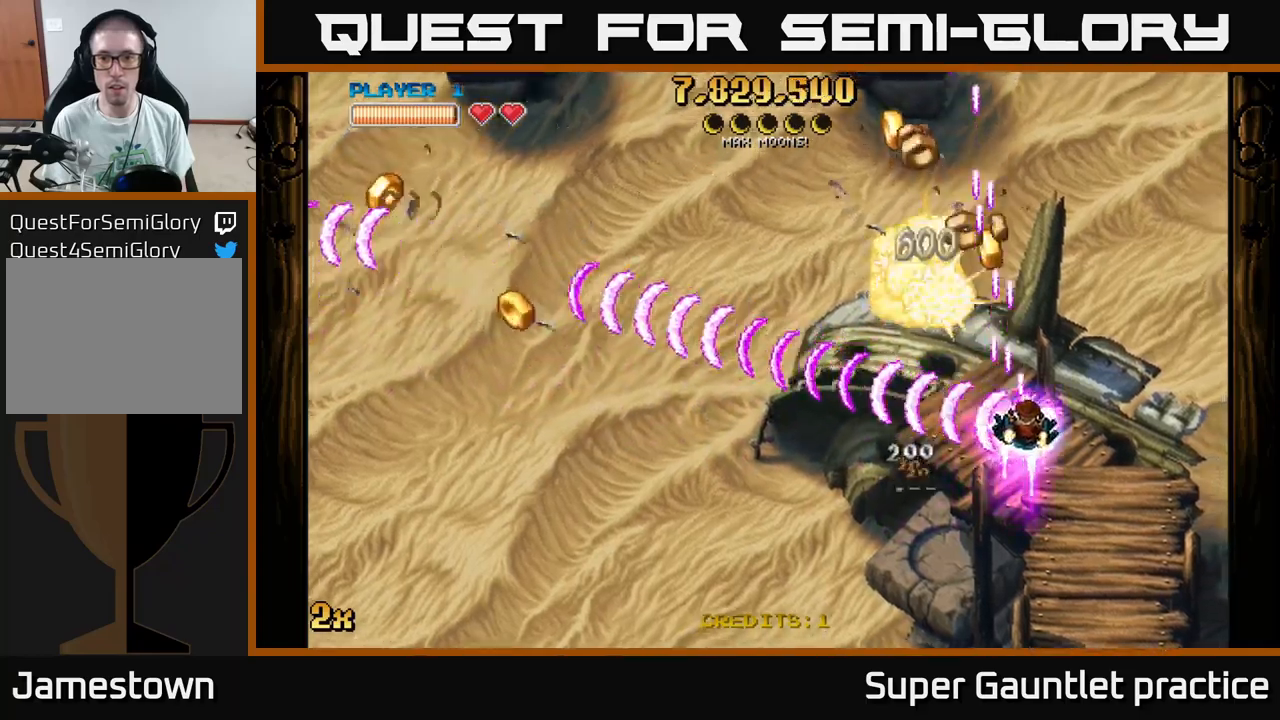
{"buttons": ["A"], "left_stick": "up", "events": [[67, "left_stick", "up-right"], [167, "left_stick", "up-left"], [467, "left_stick", "up"]]}
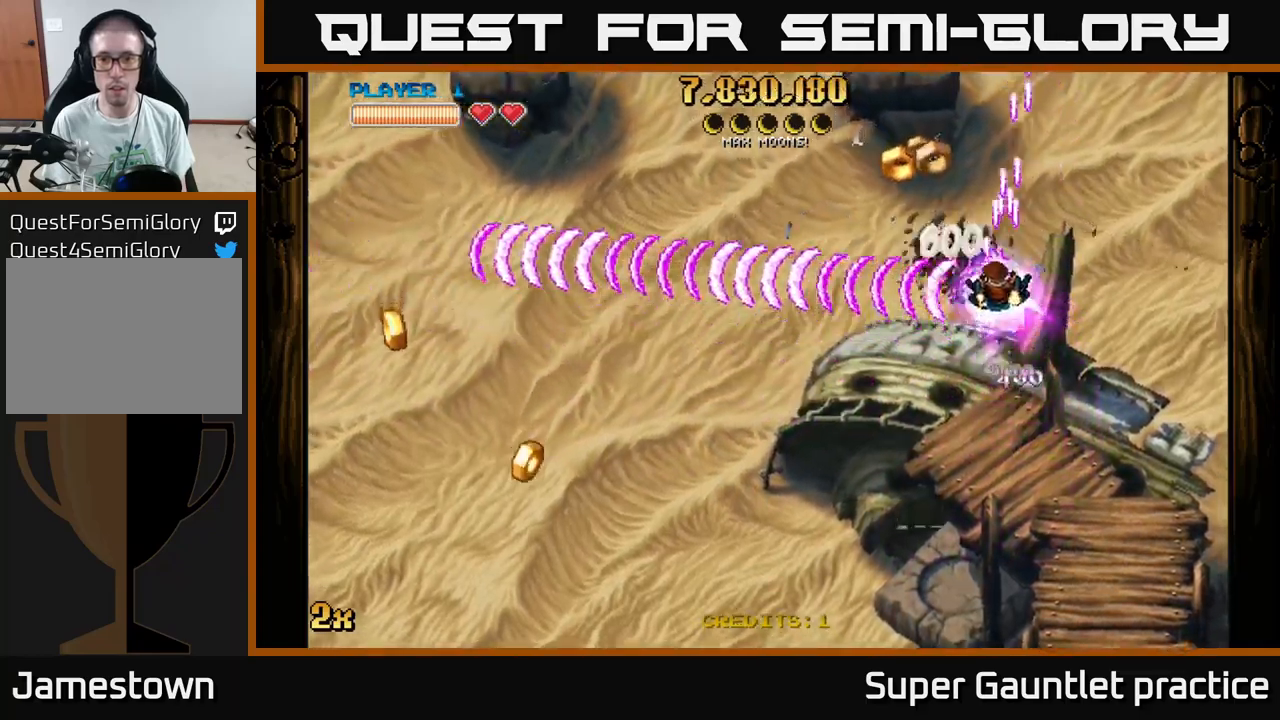
{"buttons": ["A"], "left_stick": "down", "events": [[183, "left_stick", "down-left"], [317, "left_stick", "down"]]}
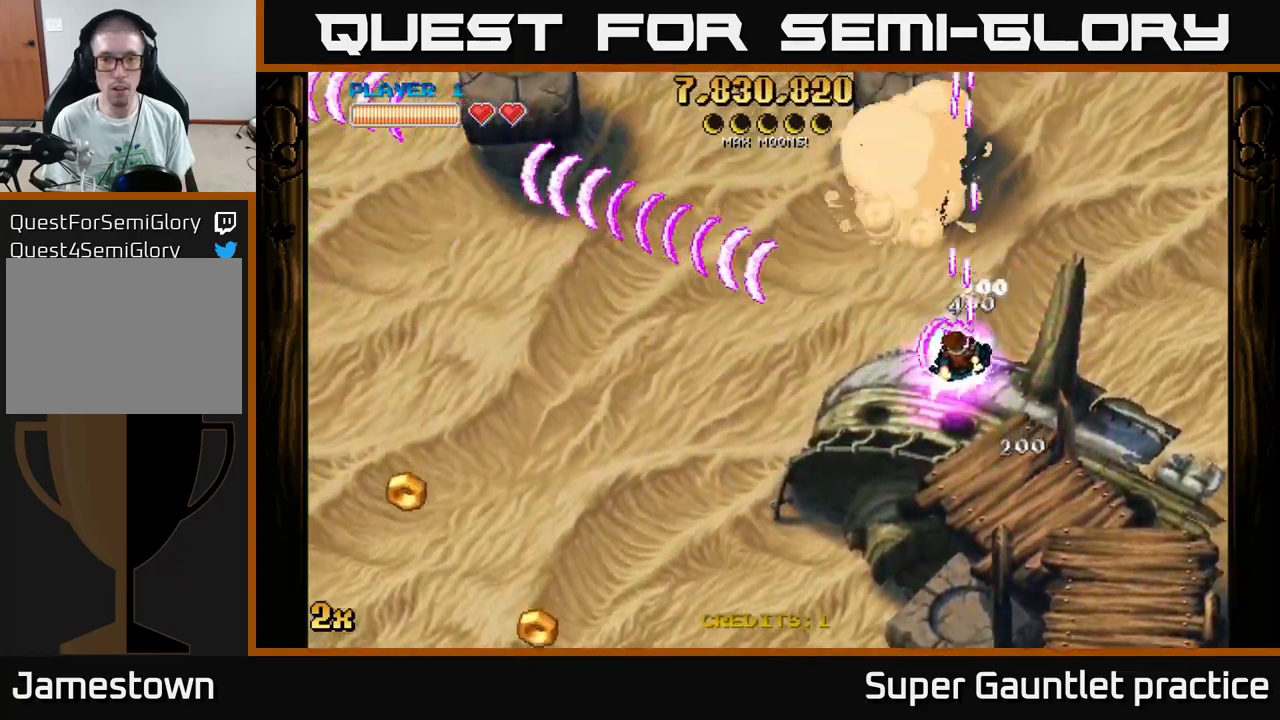
{"buttons": ["A"], "left_stick": "left", "events": [[500, "left_stick", "left"]]}
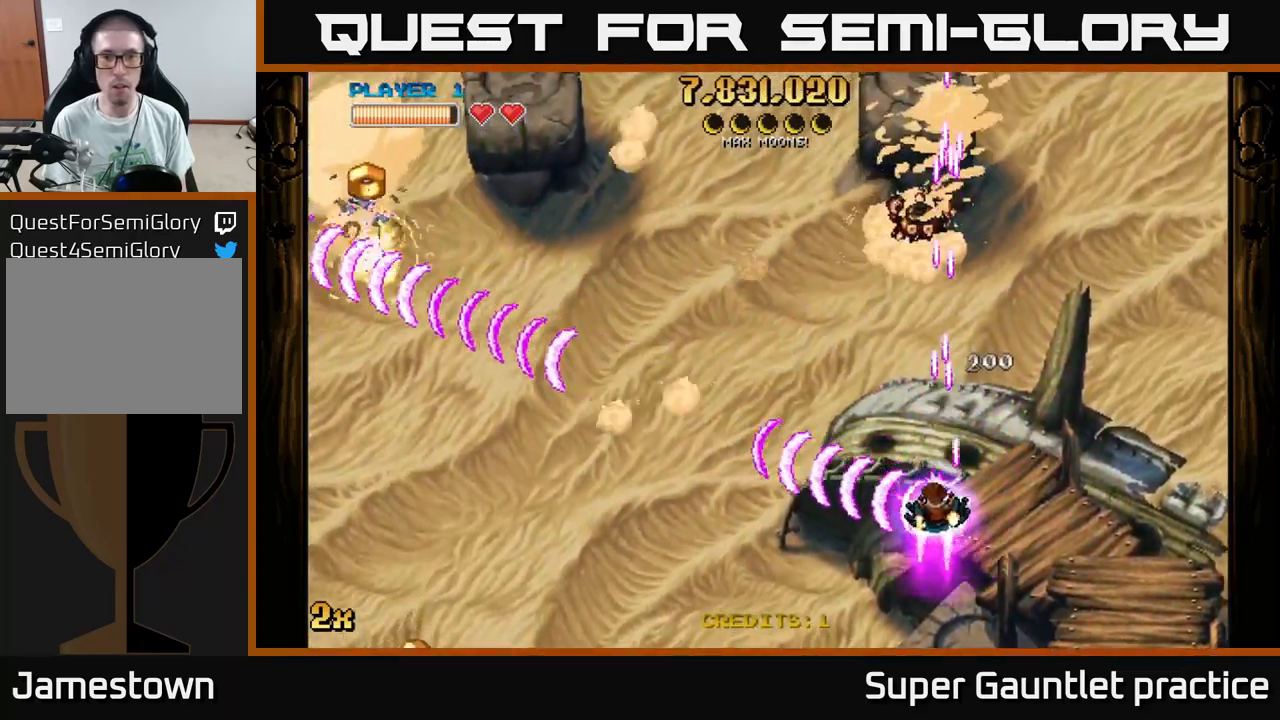
{"buttons": ["A"], "left_stick": "up", "events": [[167, "left_stick", "up"]]}
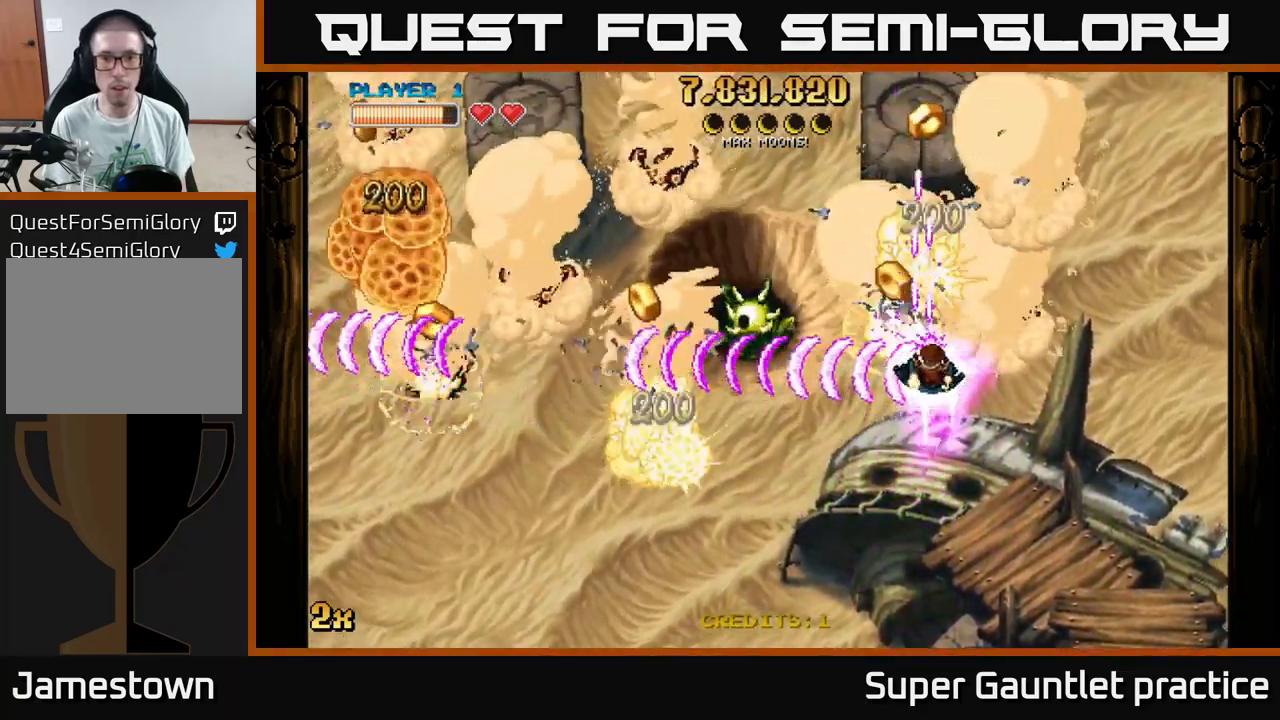
{"buttons": ["A"], "left_stick": "down-right", "events": [[167, "left_stick", "down"], [383, "left_stick", "down-right"]]}
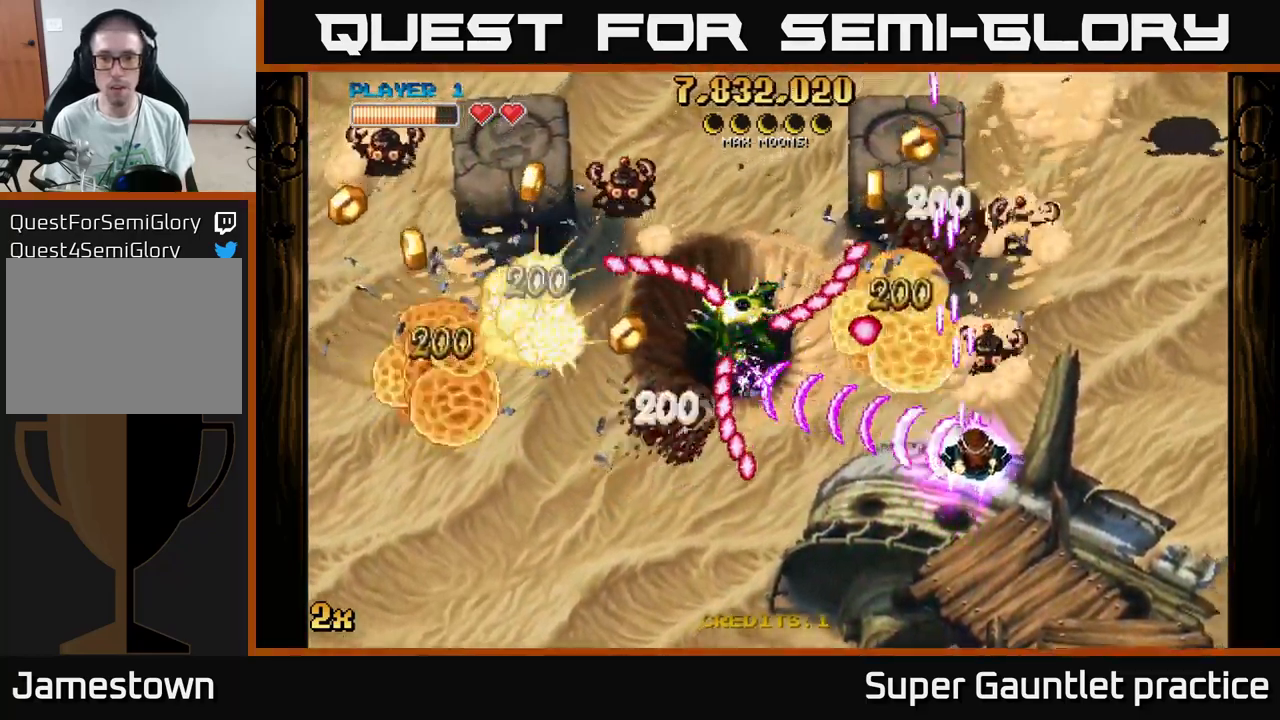
{"buttons": ["A"], "left_stick": "right", "events": [[67, "left_stick", "right"]]}
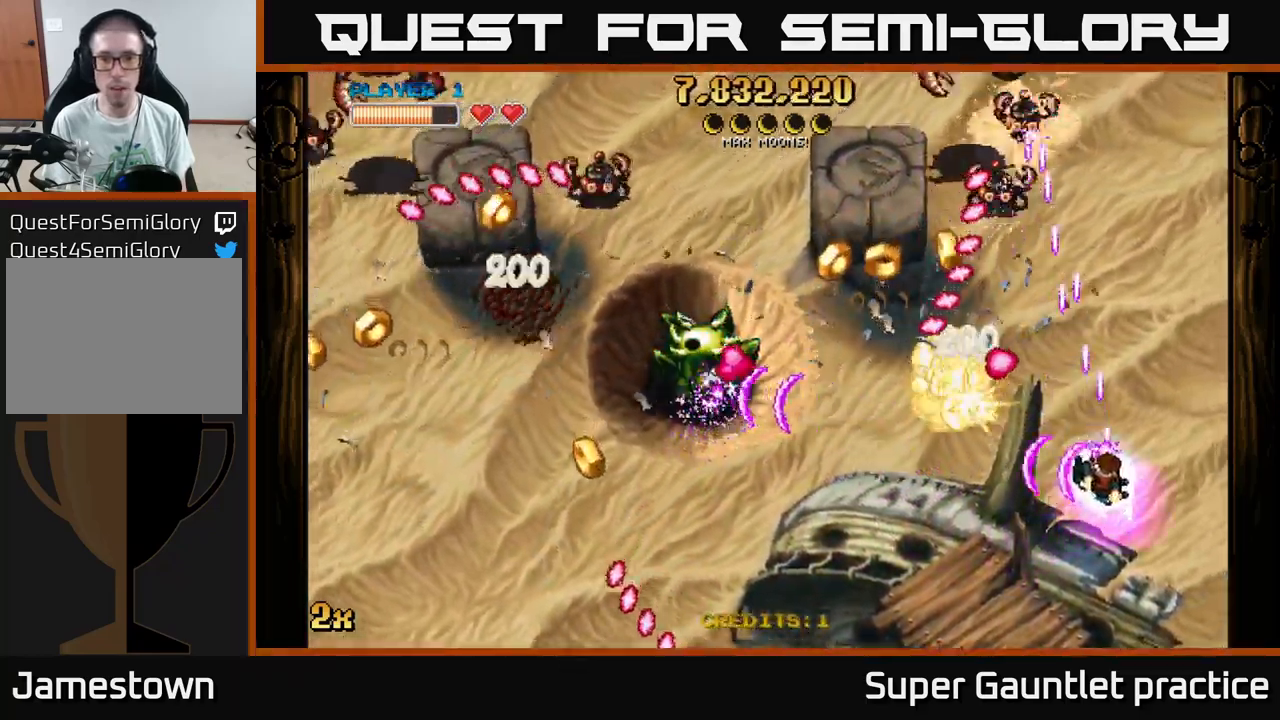
{"buttons": ["A"], "left_stick": "left", "events": [[333, "left_stick", "down-left"], [467, "left_stick", "left"]]}
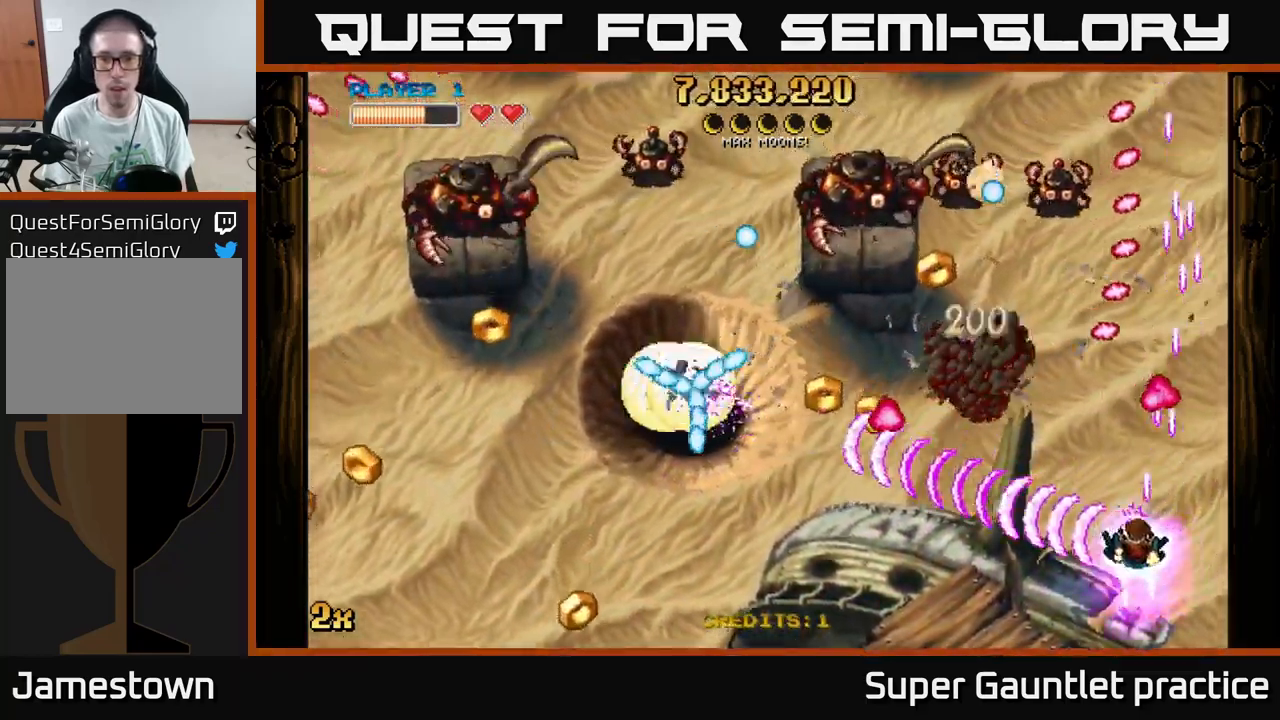
{"buttons": ["A"], "left_stick": "left", "events": [[200, "left_stick", "down-left"], [467, "left_stick", "left"]]}
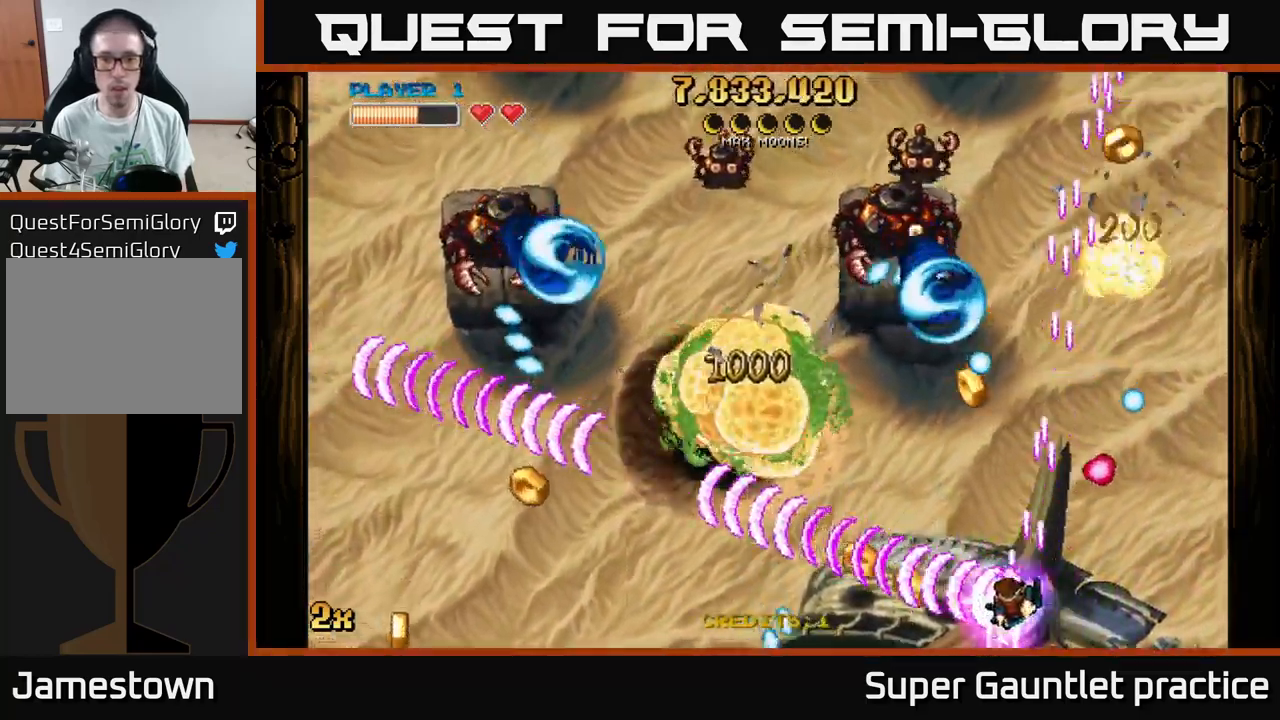
{"buttons": ["A"], "left_stick": "left", "events": [[167, "X", "down"], [183, "left_stick", "up-left"], [300, "X", "up"], [350, "left_stick", "left"]]}
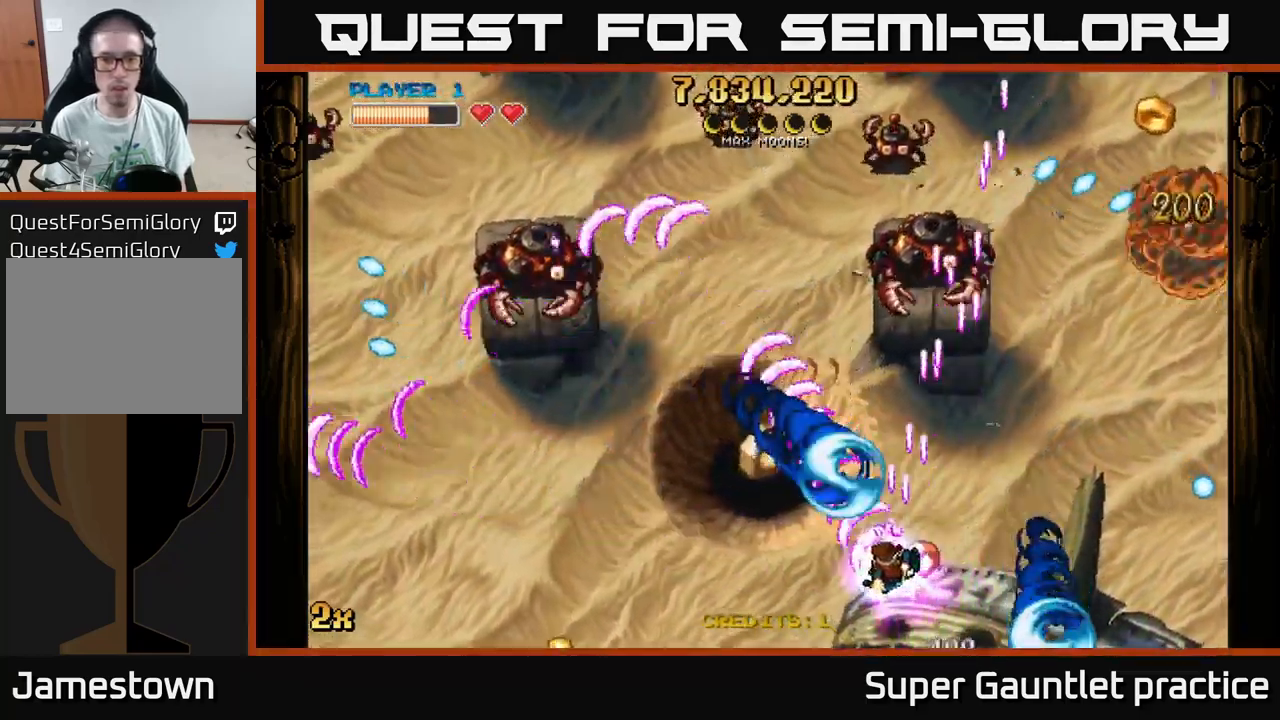
{"buttons": ["A"], "left_stick": "up-left", "events": [[349, "left_stick", "up-left"]]}
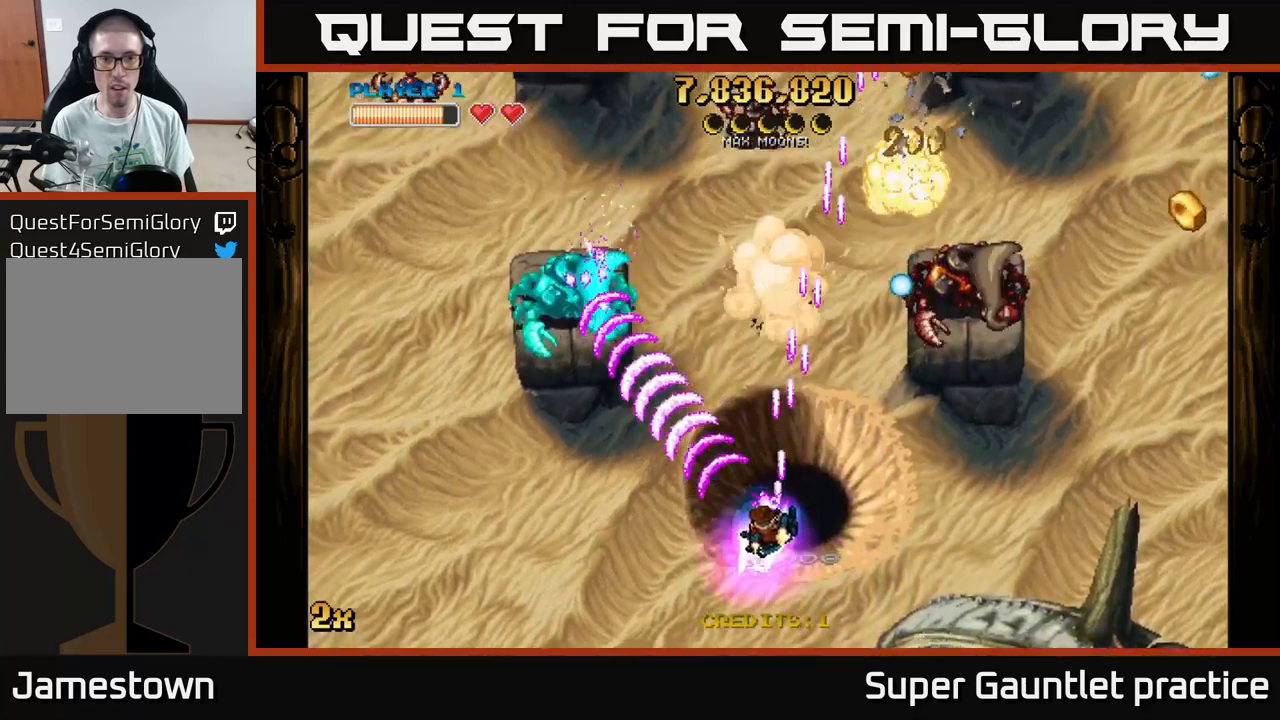
{"buttons": ["A"], "left_stick": "up-left", "events": []}
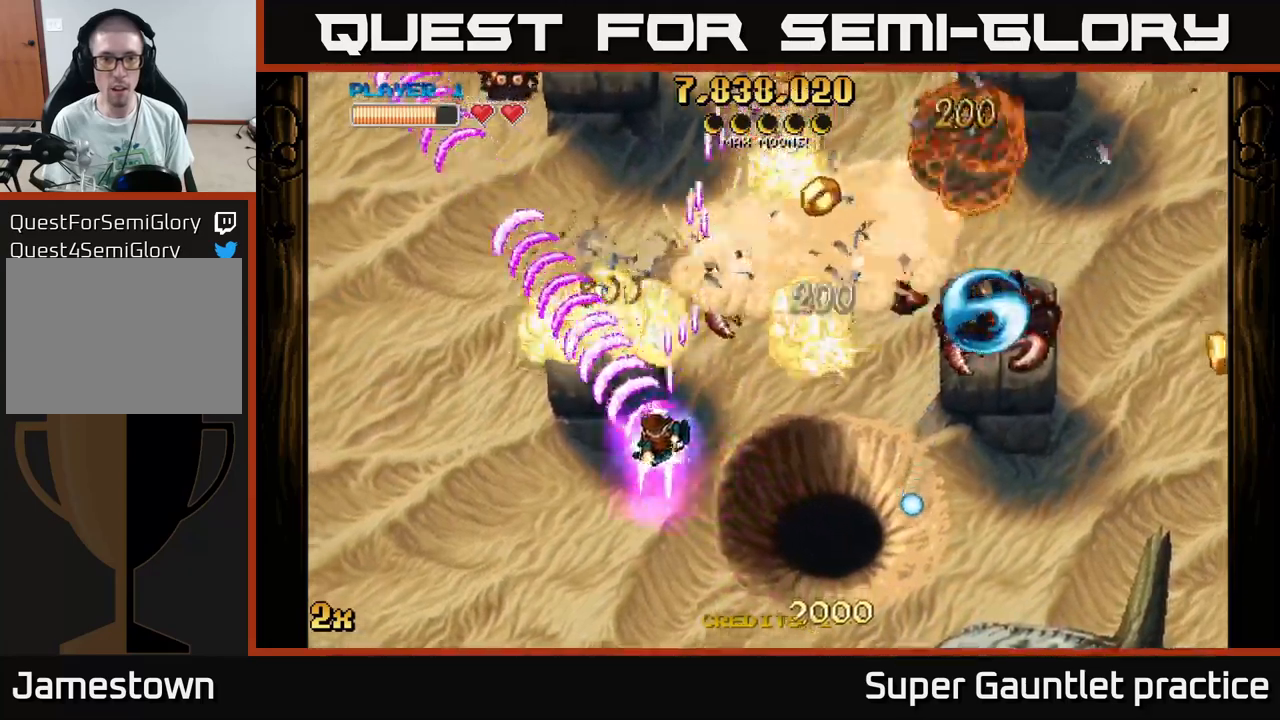
{"buttons": ["A"], "left_stick": "up-left", "events": [[67, "left_stick", "left"], [284, "X", "down"], [284, "left_stick", "right"], [417, "X", "up"], [484, "left_stick", "up-left"]]}
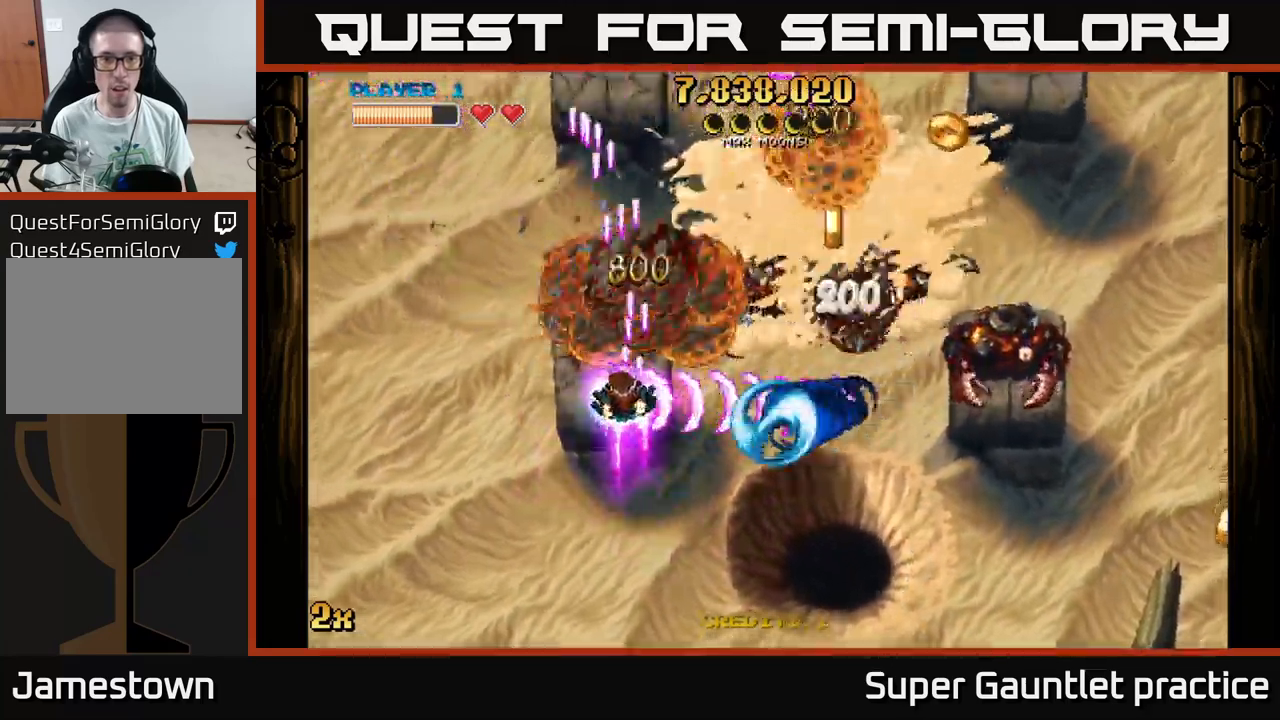
{"buttons": ["A"], "left_stick": "down-right", "events": [[150, "left_stick", "right"], [317, "left_stick", "down-right"]]}
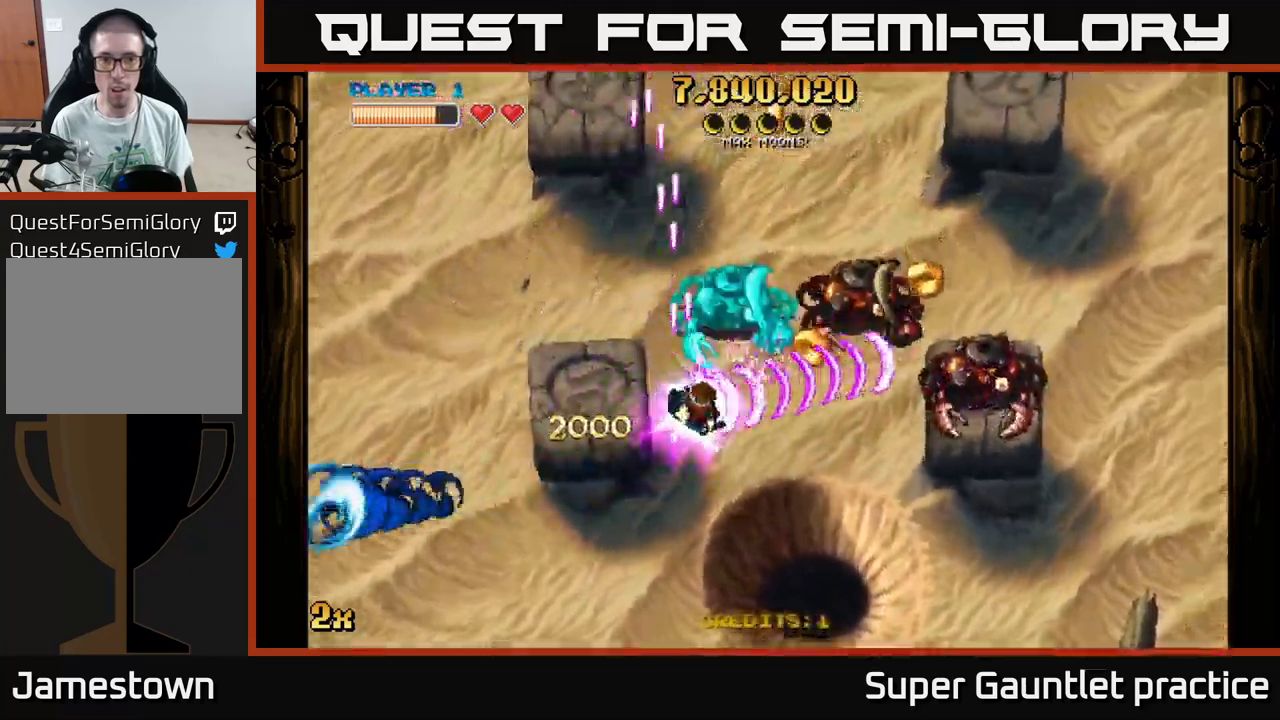
{"buttons": ["A"], "left_stick": "down-right", "events": []}
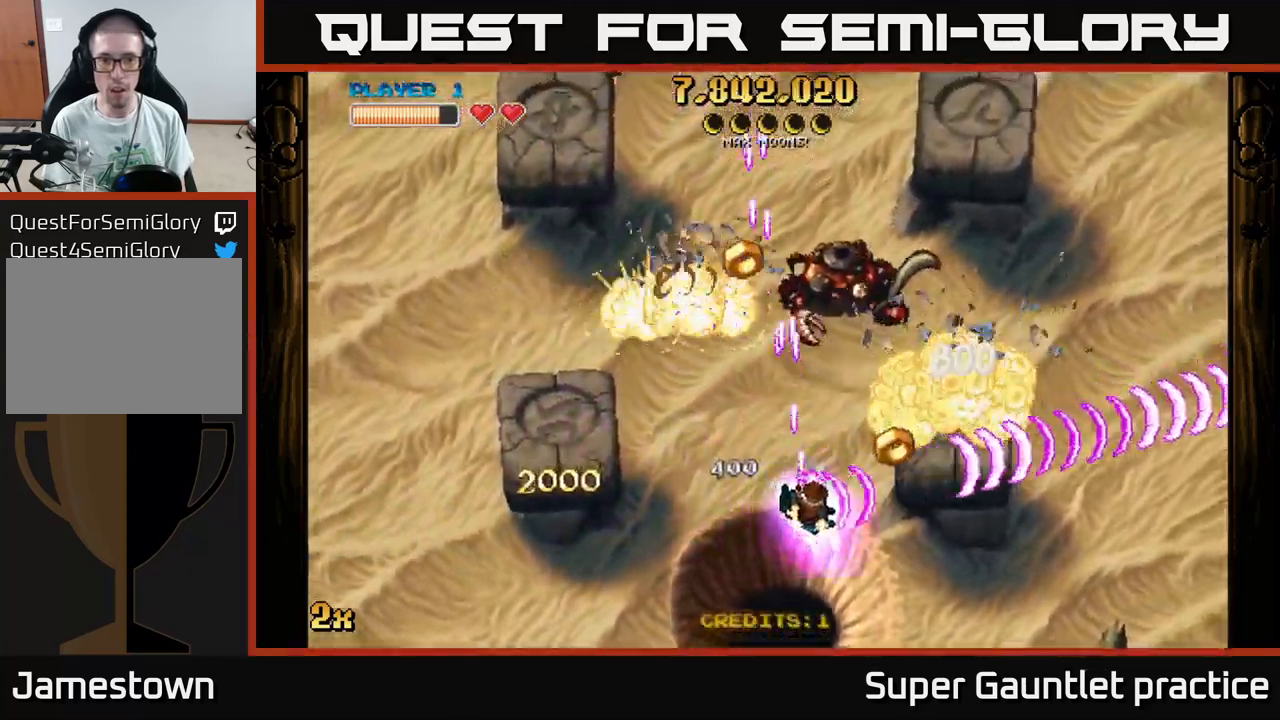
{"buttons": ["A"], "left_stick": "down", "events": [[134, "X", "down"], [150, "left_stick", "up"], [217, "X", "up"], [317, "left_stick", "down"]]}
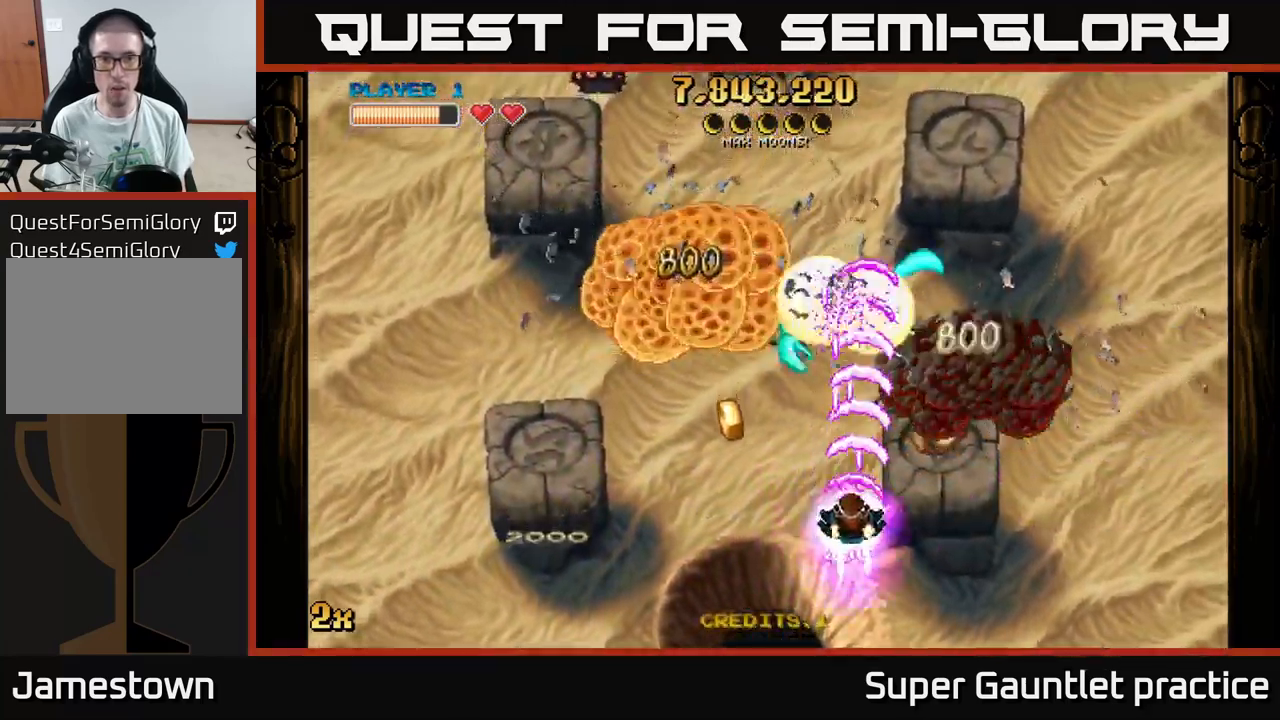
{"buttons": ["A"], "left_stick": "up-left", "events": [[234, "left_stick", "down-left"], [484, "left_stick", "up-left"]]}
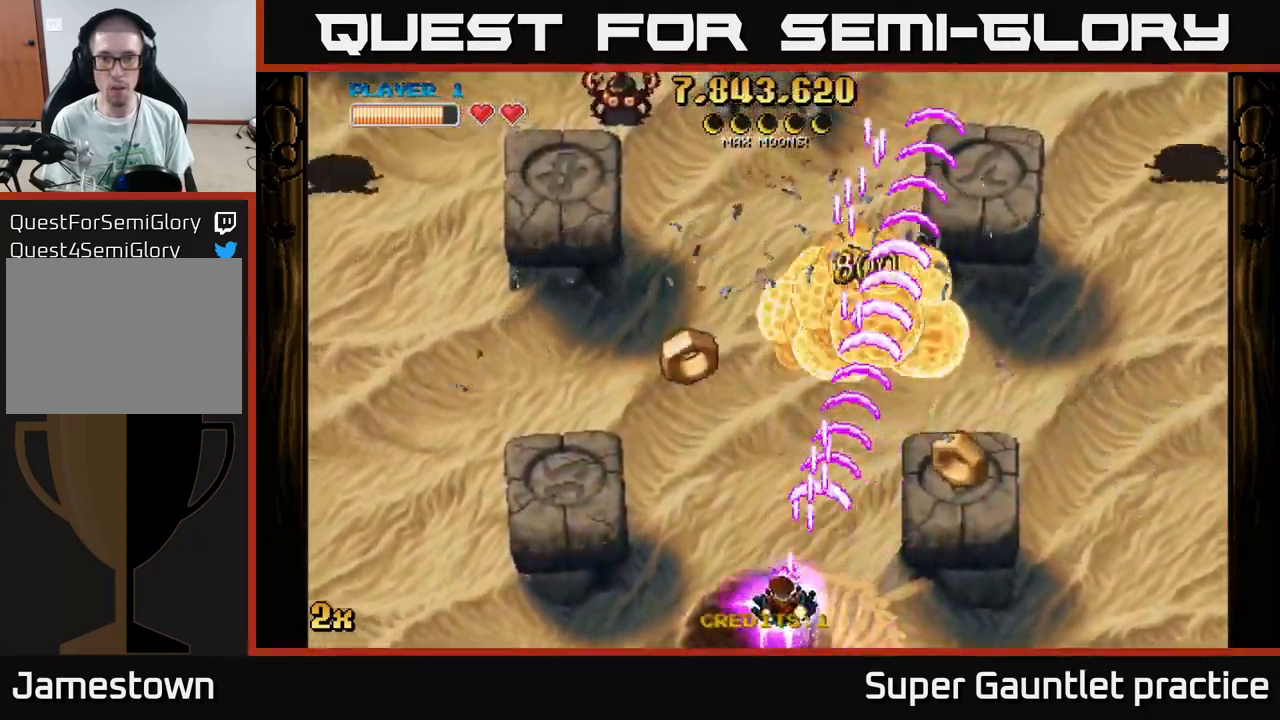
{"buttons": ["A"], "left_stick": "up-right", "events": [[117, "left_stick", "right"], [417, "left_stick", "up-right"]]}
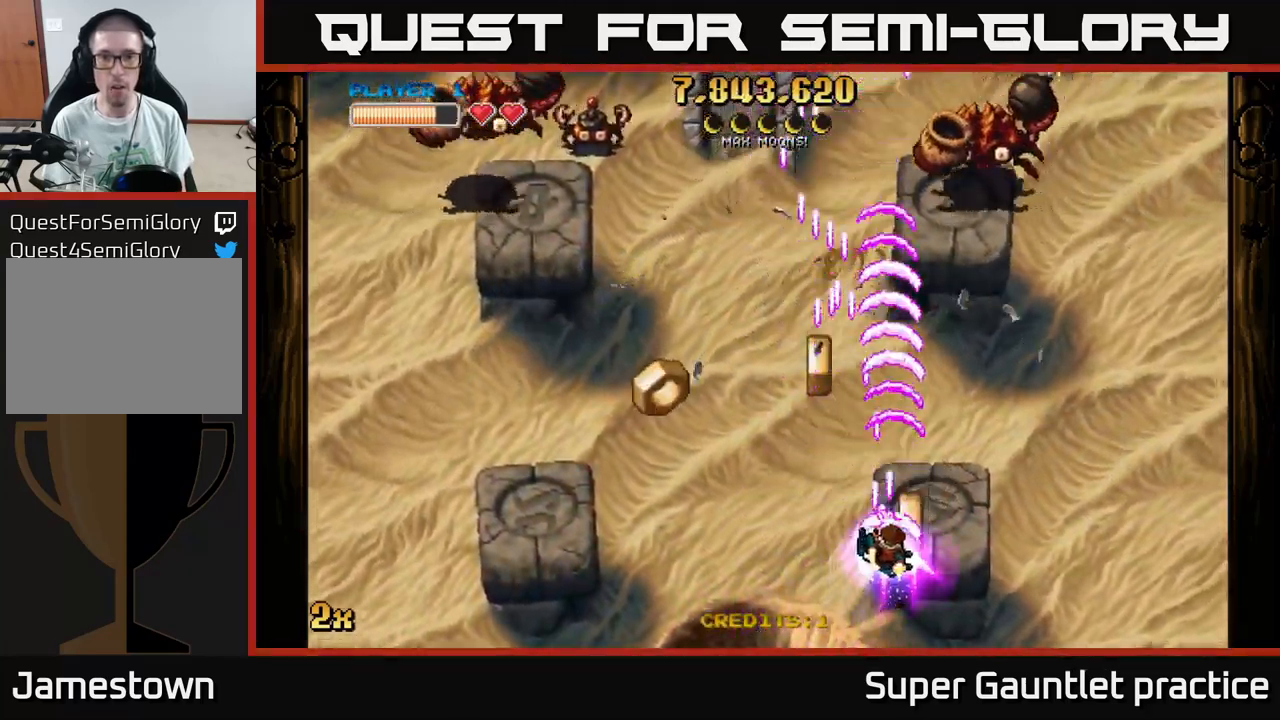
{"buttons": ["A"], "left_stick": "down-left", "events": [[17, "left_stick", "up"], [367, "left_stick", "up-right"], [500, "left_stick", "down-left"]]}
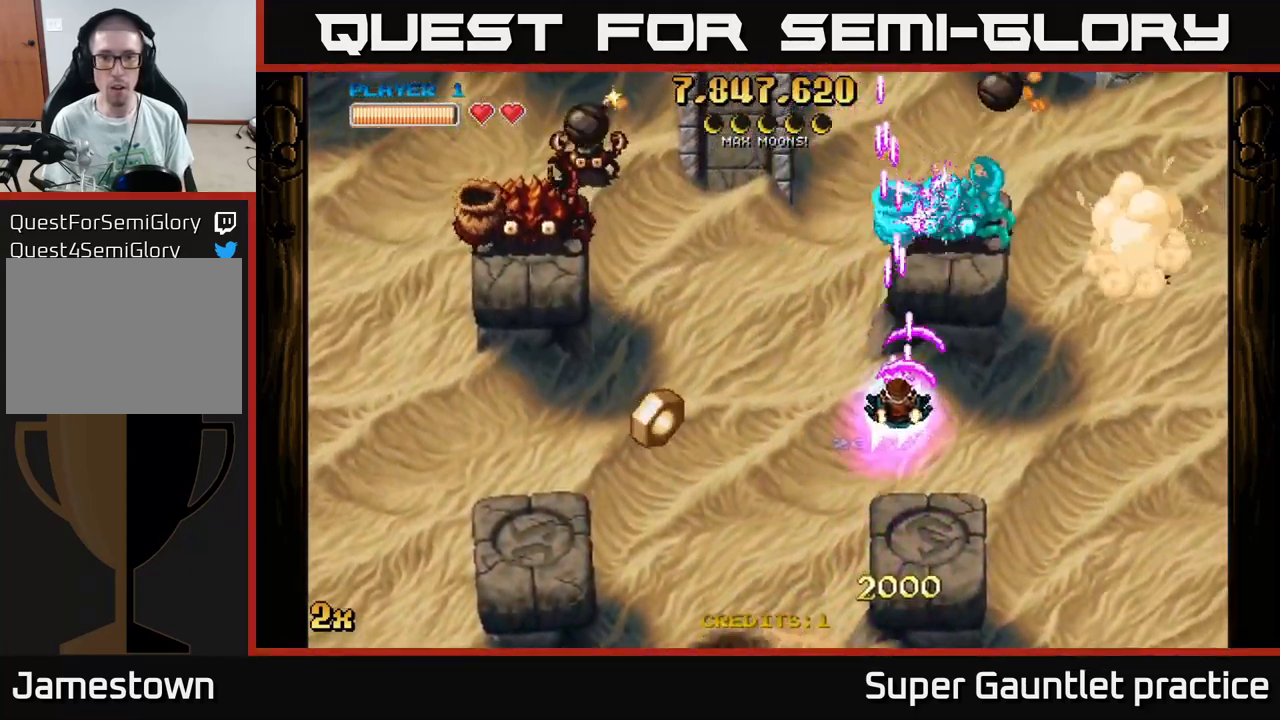
{"buttons": ["A"], "left_stick": "down-left", "events": [[184, "X", "down"], [200, "left_stick", "up-left"], [300, "X", "up"], [367, "left_stick", "left"], [500, "left_stick", "down-left"]]}
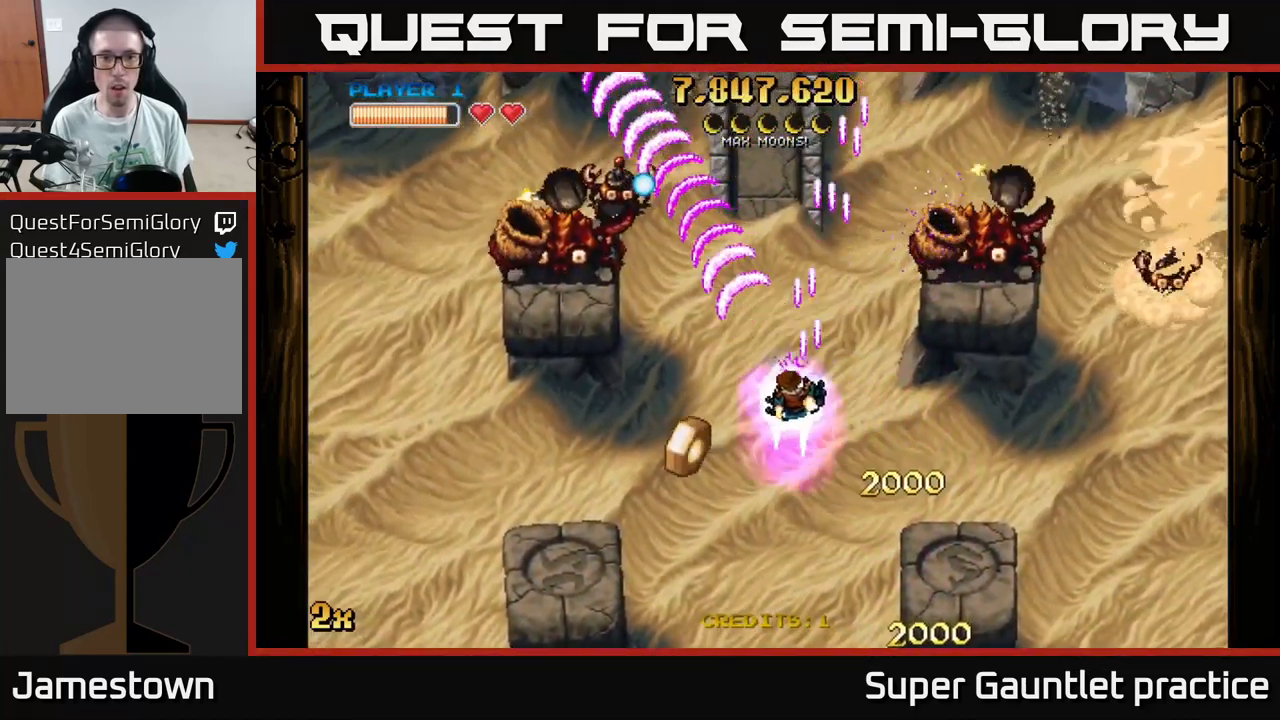
{"buttons": ["A"], "left_stick": "down", "events": [[367, "left_stick", "down"]]}
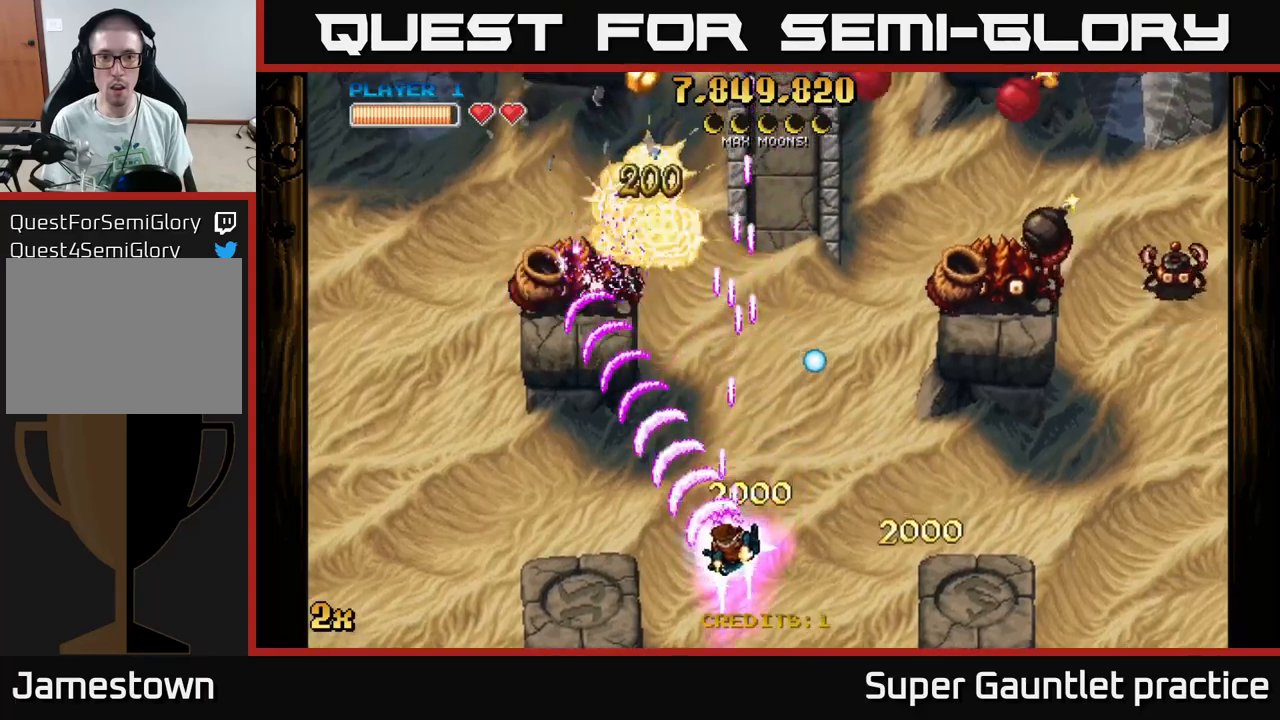
{"buttons": ["A"], "left_stick": "right", "events": [[133, "left_stick", "left"], [200, "left_stick", "up"], [216, "X", "down"], [266, "left_stick", "up-right"], [383, "left_stick", "right"], [400, "X", "up"]]}
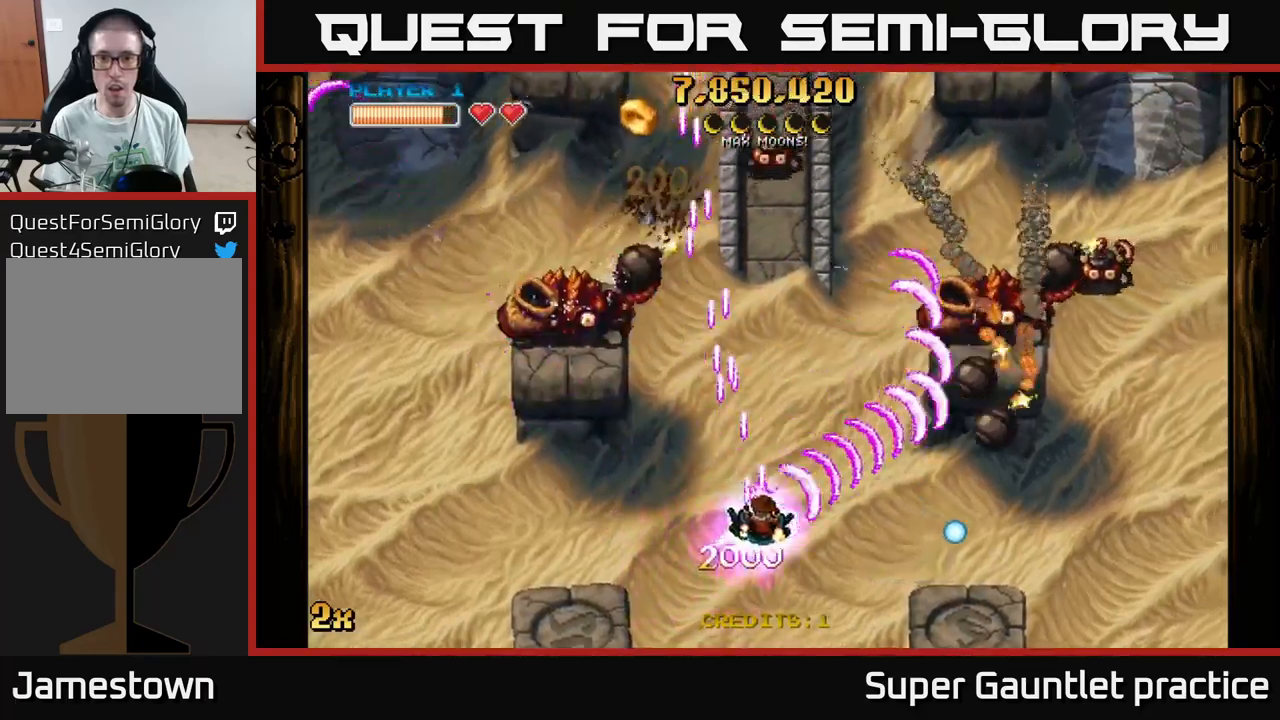
{"buttons": ["A"], "left_stick": "left", "events": [[66, "left_stick", "up-left"], [200, "left_stick", "down-left"], [283, "left_stick", "left"]]}
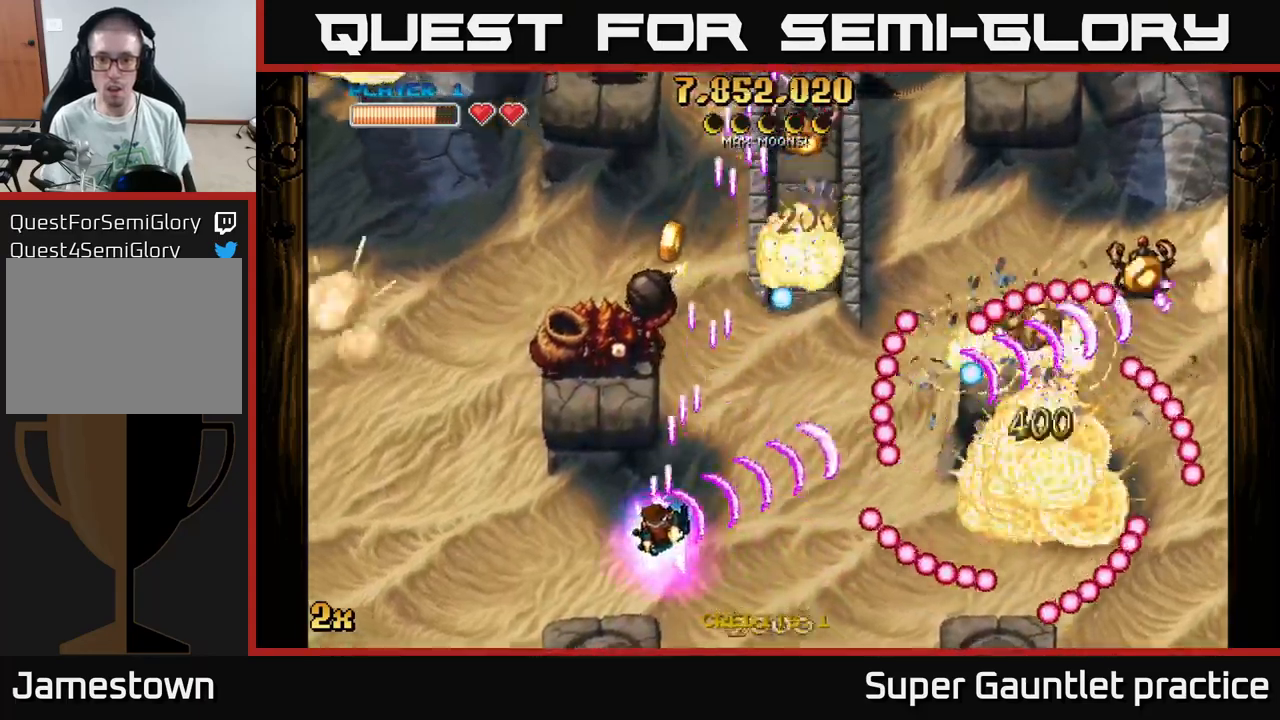
{"buttons": ["A"], "left_stick": "up-left", "events": [[66, "left_stick", "down-left"], [300, "left_stick", "up-left"]]}
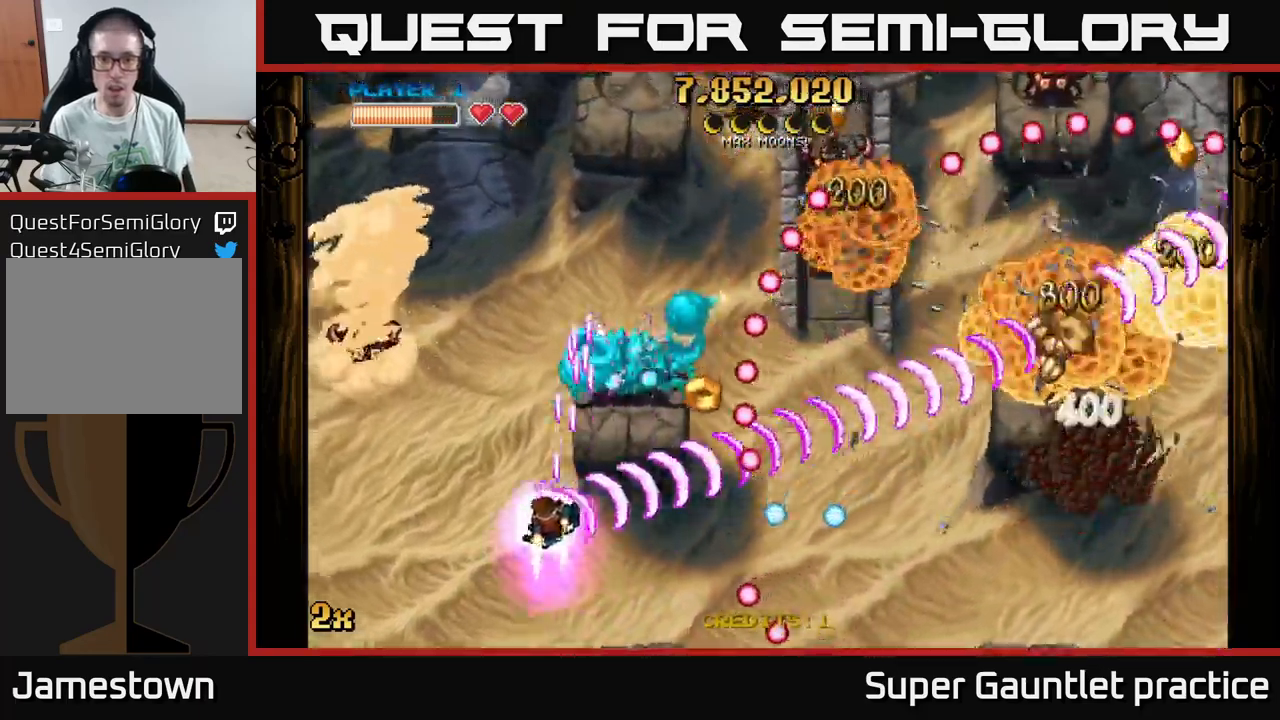
{"buttons": ["A"], "left_stick": "down-right", "events": [[200, "left_stick", "down-left"], [383, "left_stick", "down-right"]]}
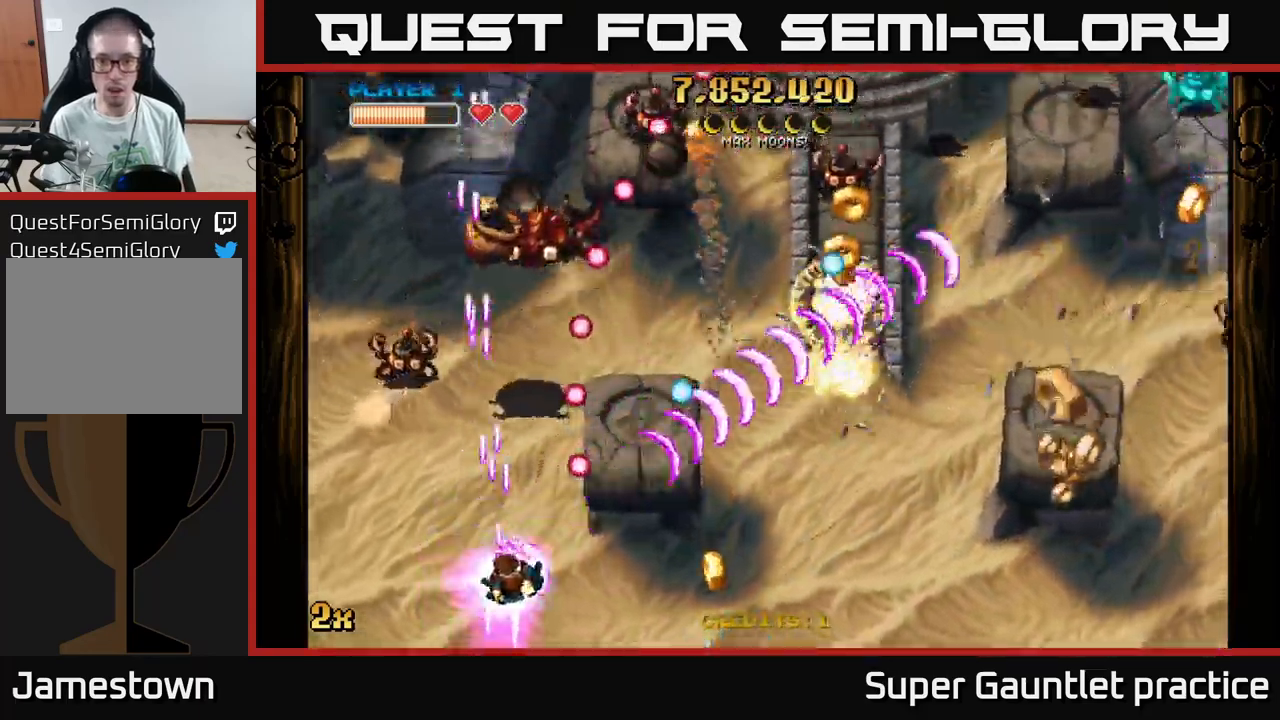
{"buttons": ["A"], "left_stick": "down-right", "events": [[83, "X", "down"], [116, "left_stick", "up-right"], [183, "X", "up"], [300, "left_stick", "down-right"]]}
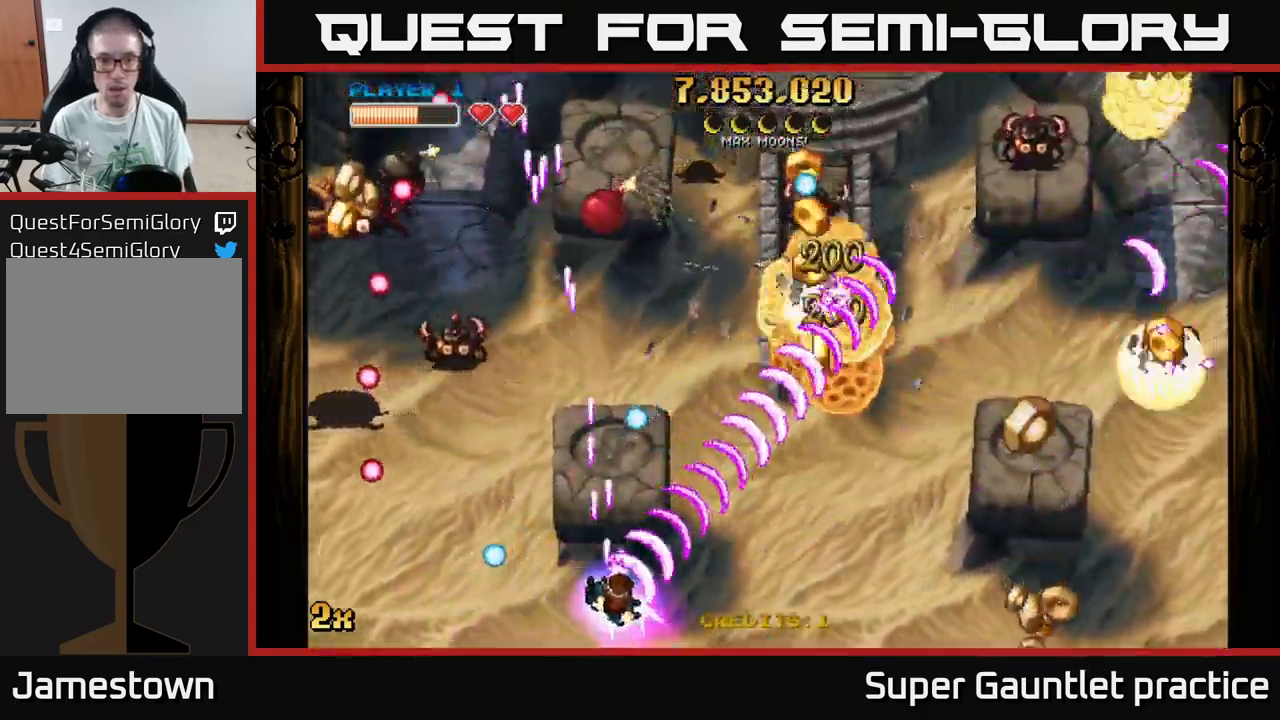
{"buttons": ["A"], "left_stick": "down-right", "events": [[250, "left_stick", "up-left"], [266, "X", "down"], [350, "X", "up"], [416, "left_stick", "down-right"]]}
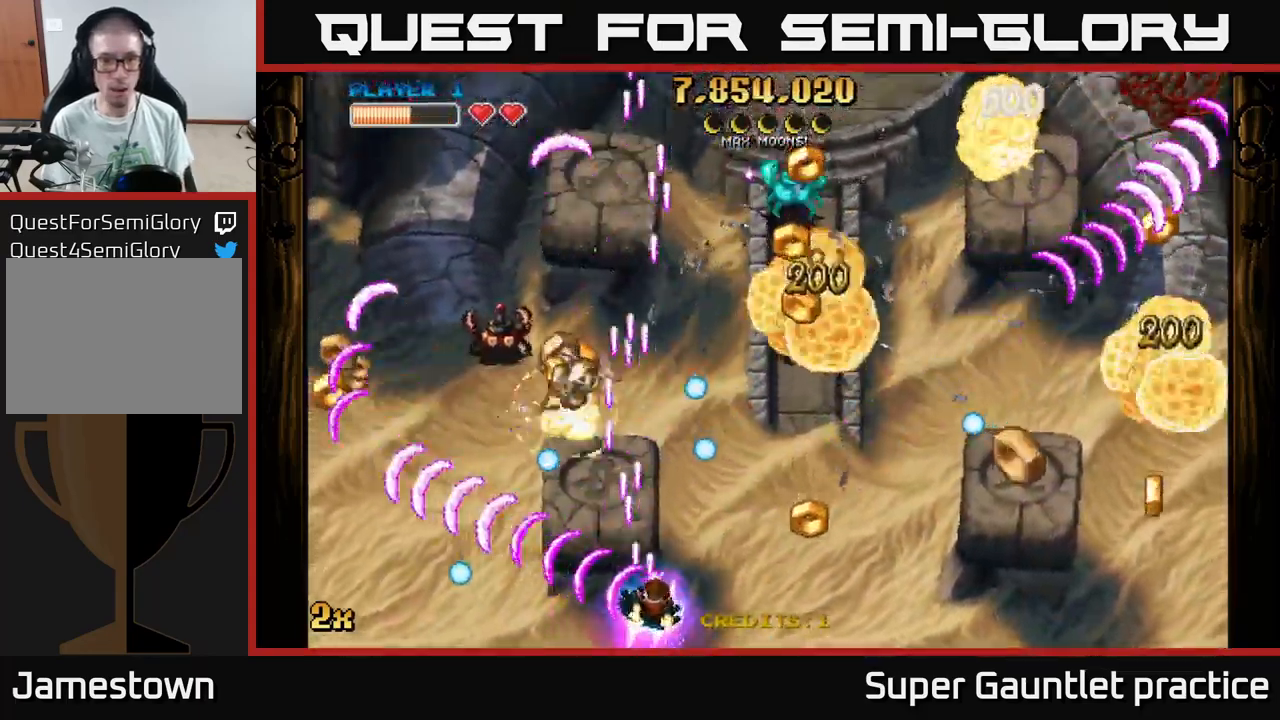
{"buttons": ["A"], "left_stick": "right", "events": [[183, "left_stick", "right"]]}